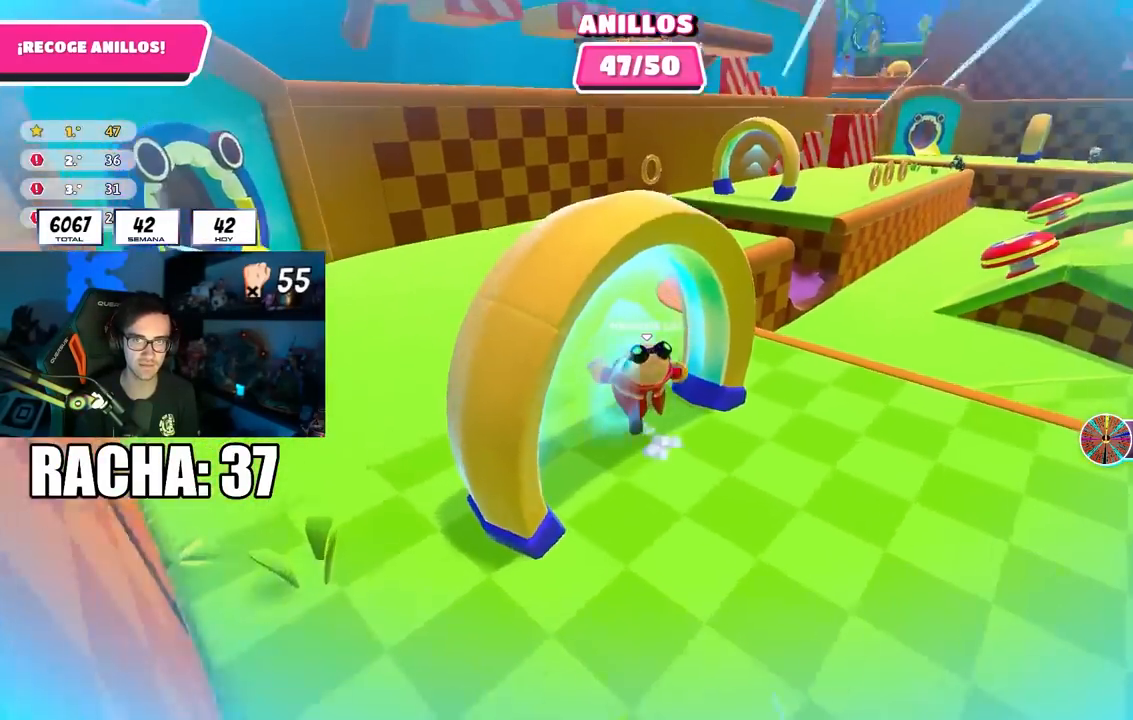
Gameplay with a controller (PlayStation layout); each line is a JSON object with the inputs held at the frame after it. "events" lists button and stick changes between this image and that frame as [ms after this image, input, new state], when the widget could be followed in between. Not read: L1.
{"buttons": [], "left_stick": "up", "right_stick": "right", "events": []}
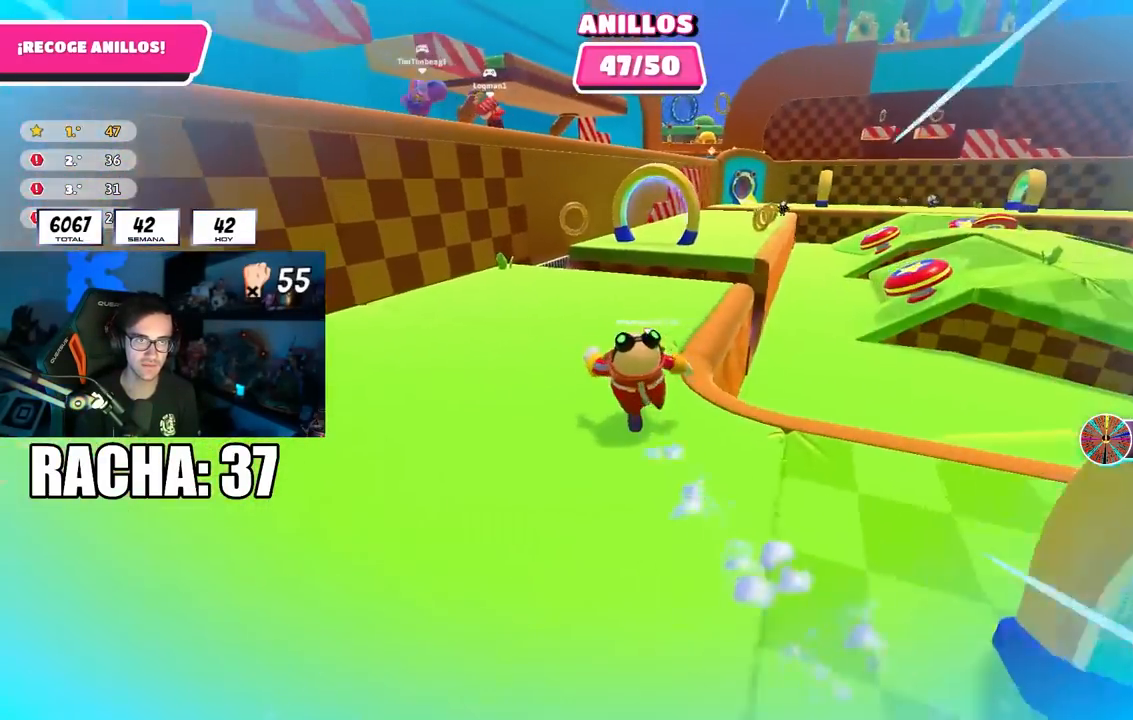
{"buttons": [], "left_stick": "up", "right_stick": "right", "events": []}
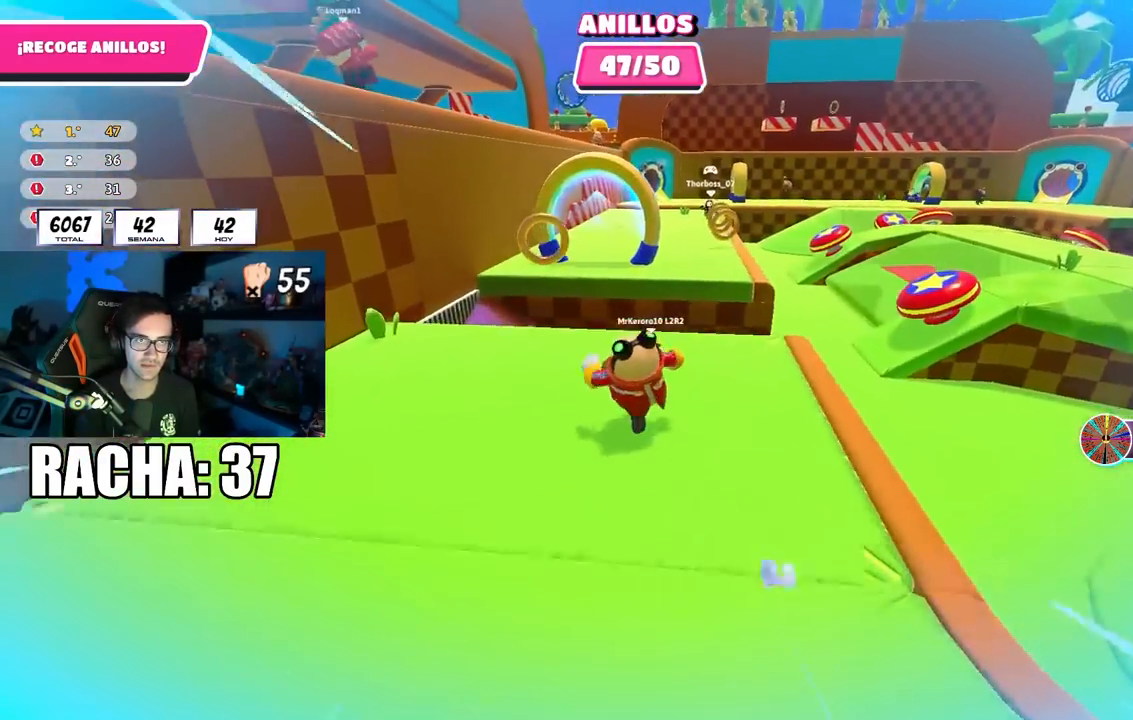
{"buttons": [], "left_stick": "up-right", "right_stick": "center", "events": [[167, "right_stick", "center"], [317, "CROSS", "down"], [383, "left_stick", "up-right"], [450, "CROSS", "up"]]}
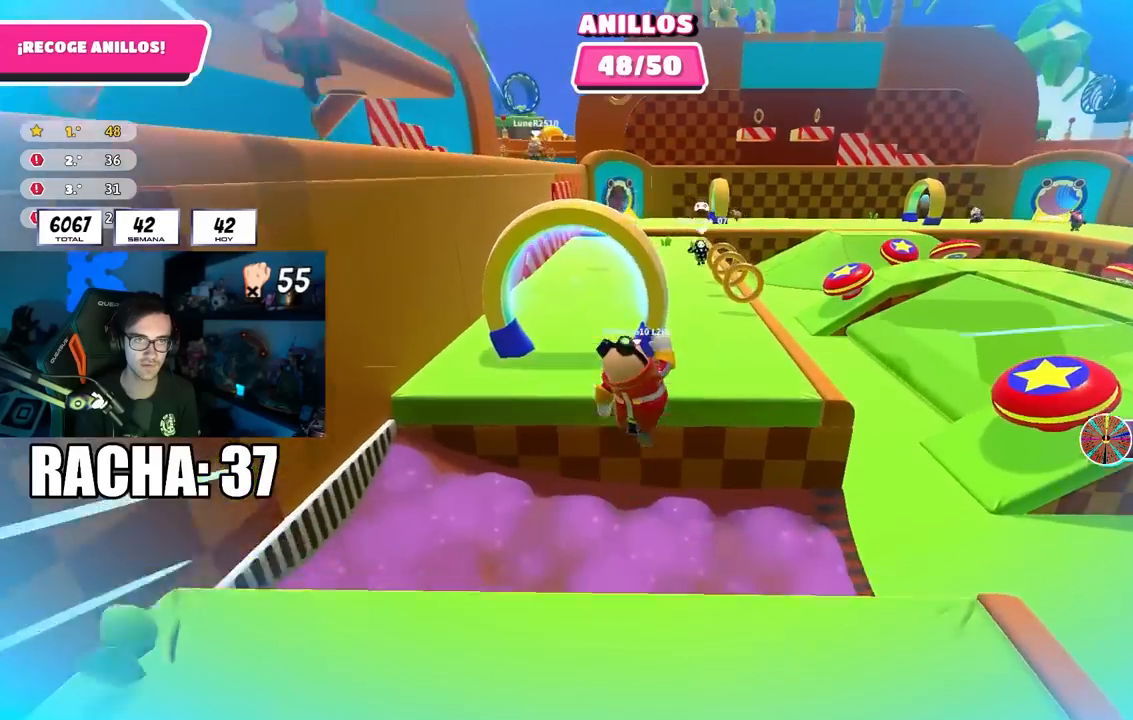
{"buttons": [], "left_stick": "up", "right_stick": "center", "events": [[250, "left_stick", "up"]]}
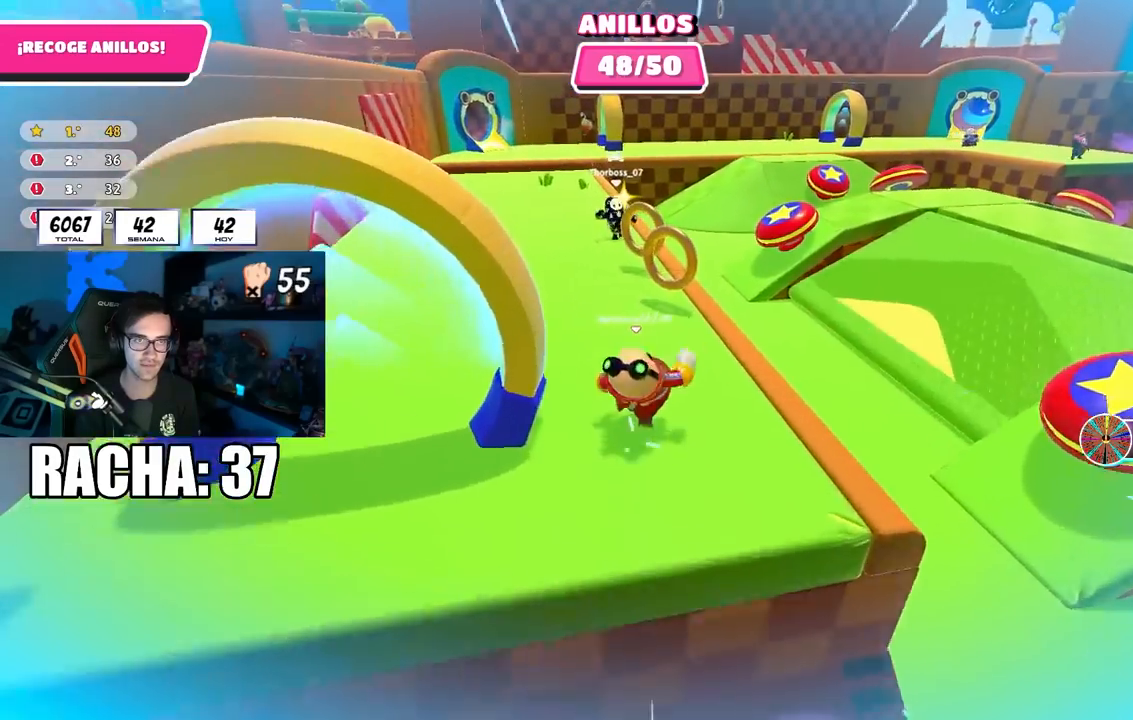
{"buttons": [], "left_stick": "up-left", "right_stick": "center", "events": [[317, "left_stick", "up-left"]]}
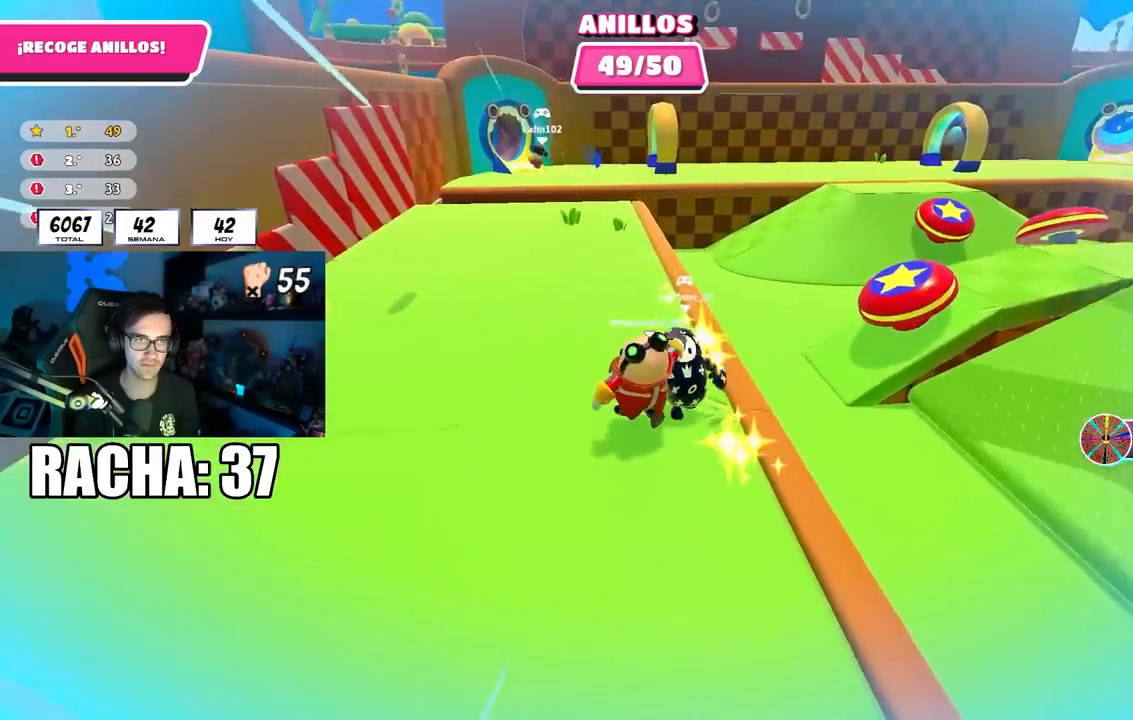
{"buttons": [], "left_stick": "up", "right_stick": "center", "events": [[17, "left_stick", "up"]]}
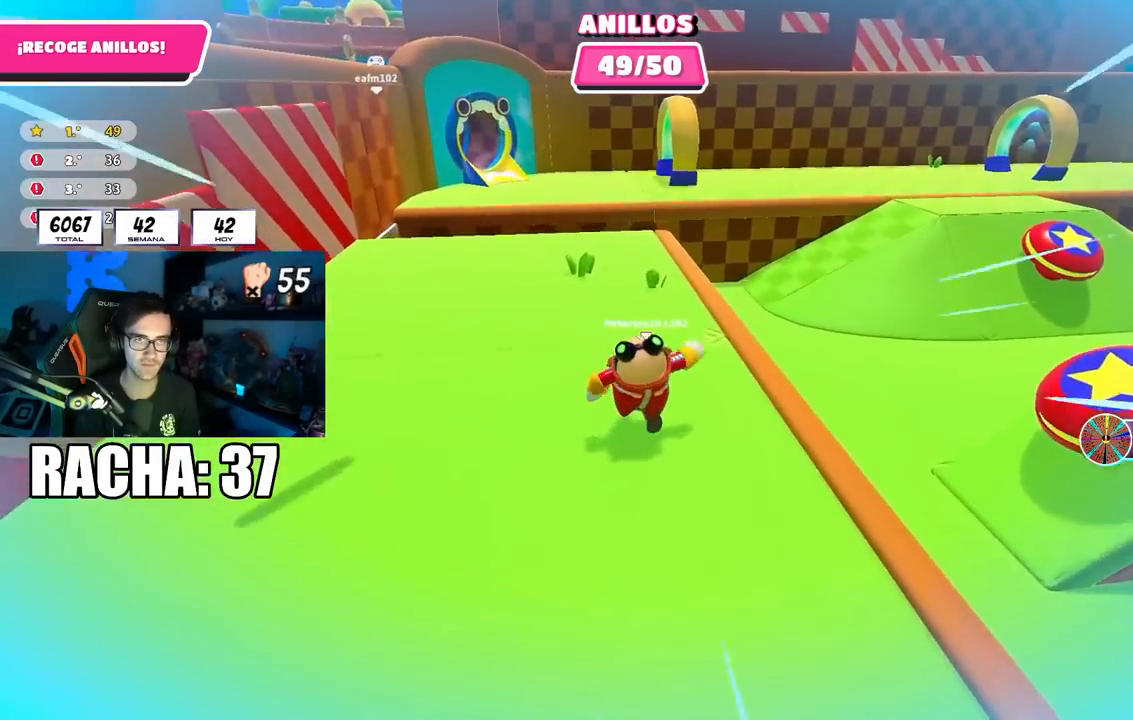
{"buttons": [], "left_stick": "up", "right_stick": "center", "events": []}
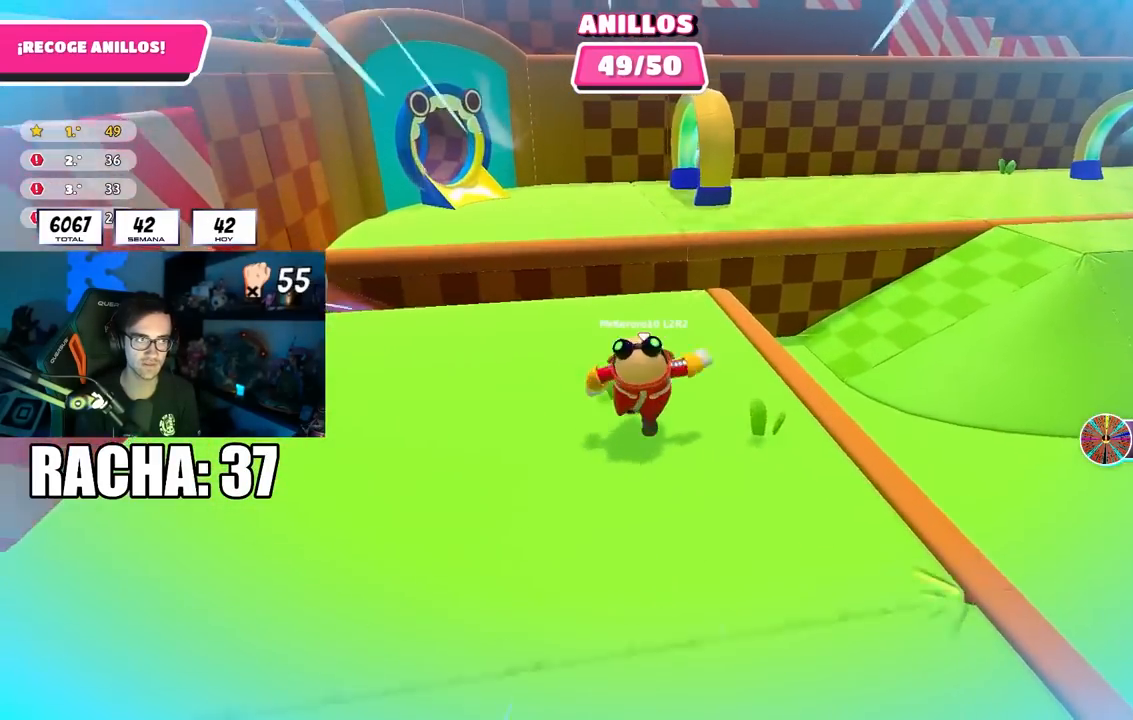
{"buttons": [], "left_stick": "up", "right_stick": "center", "events": [[67, "right_stick", "up-right"], [117, "right_stick", "center"], [317, "CROSS", "down"], [433, "CROSS", "up"]]}
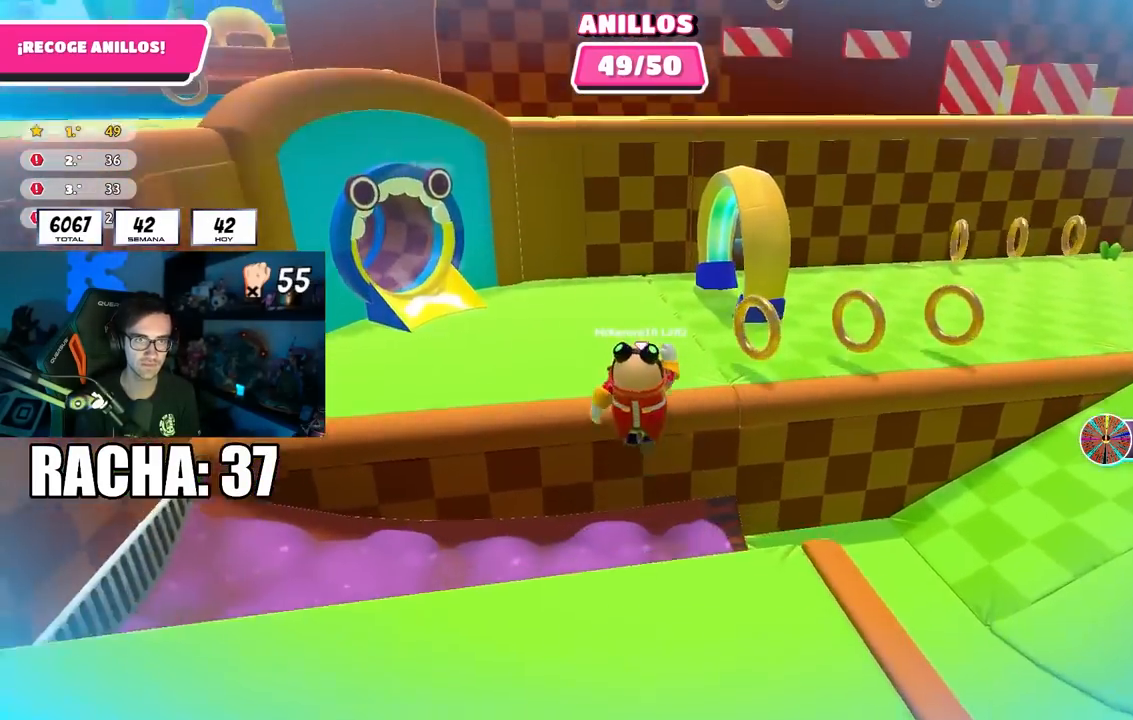
{"buttons": [], "left_stick": "up", "right_stick": "up-right", "events": [[50, "left_stick", "right"], [50, "right_stick", "down-right"], [117, "right_stick", "right"], [200, "left_stick", "up-right"], [317, "right_stick", "up-right"], [367, "left_stick", "up"]]}
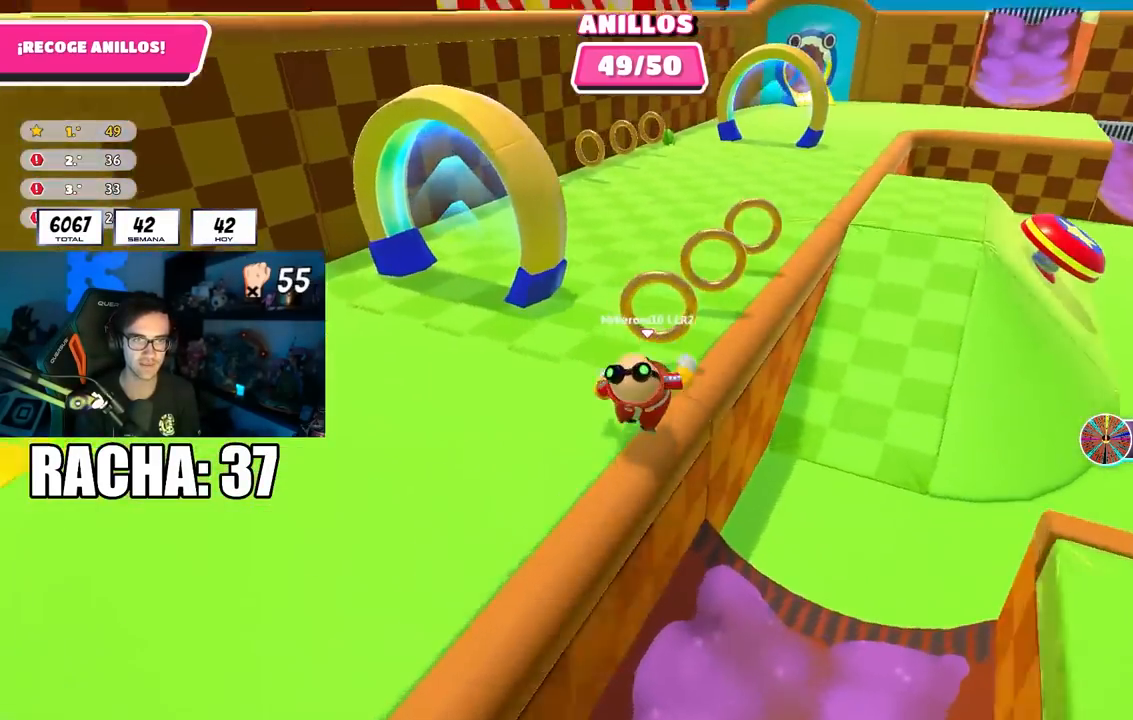
{"buttons": [], "left_stick": "up", "right_stick": "center", "events": [[183, "right_stick", "up"], [283, "right_stick", "center"]]}
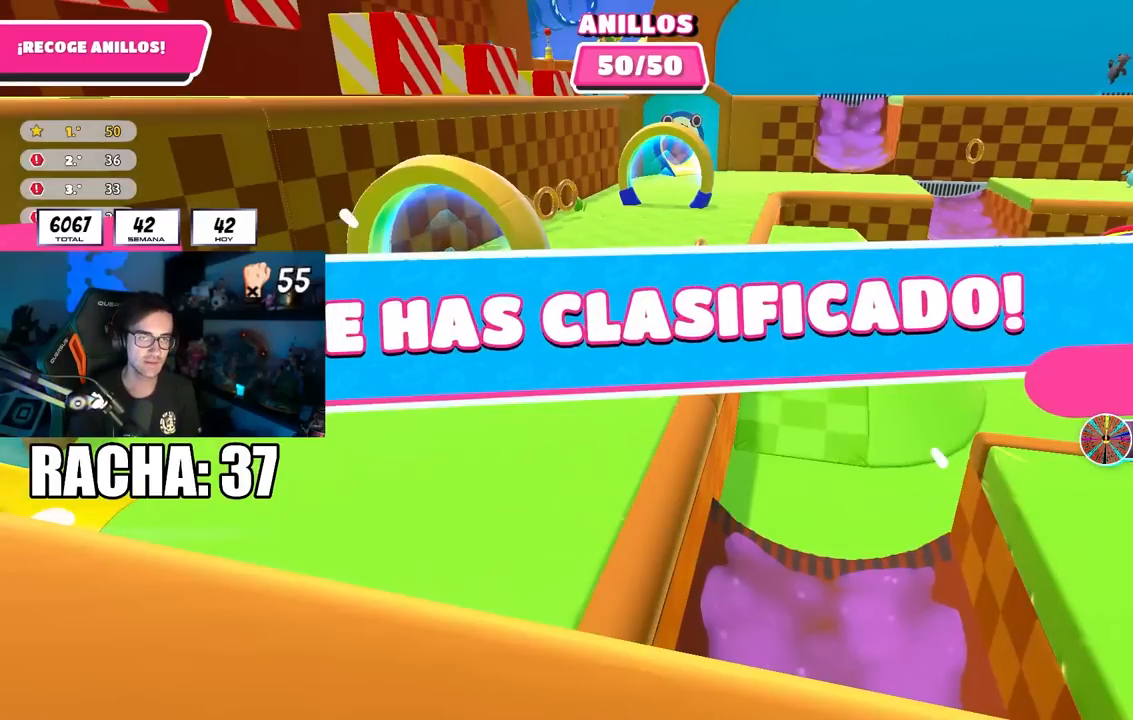
{"buttons": [], "left_stick": "center", "right_stick": "center", "events": [[17, "left_stick", "center"]]}
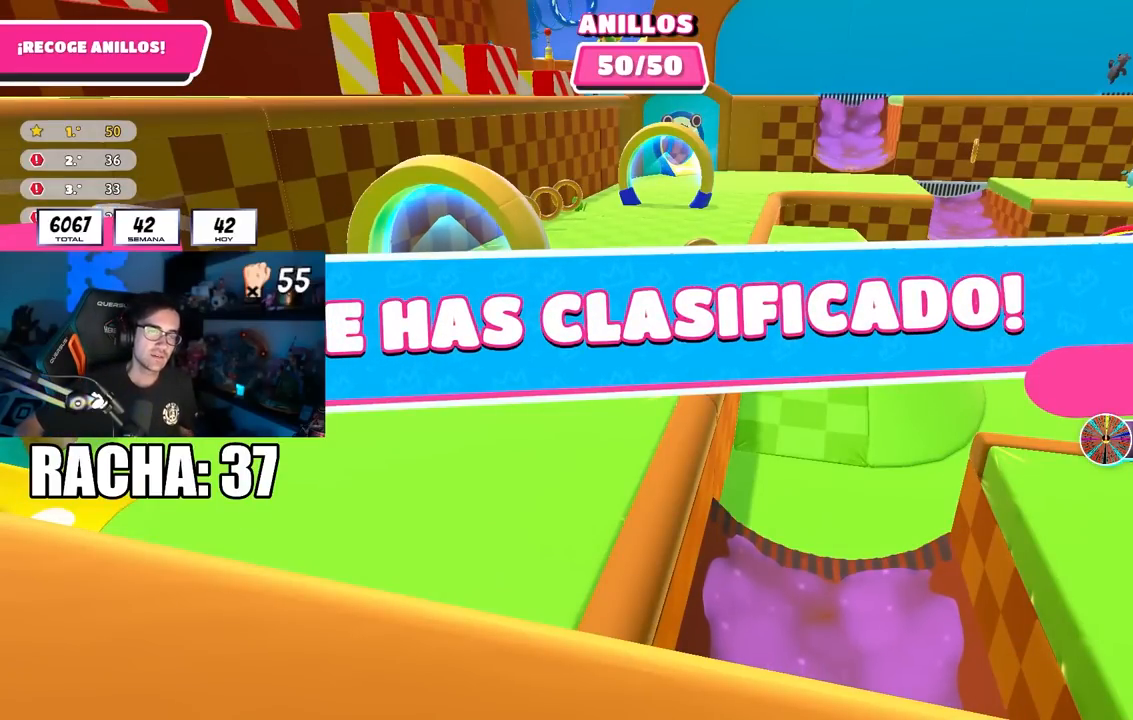
{"buttons": [], "left_stick": "center", "right_stick": "center", "events": []}
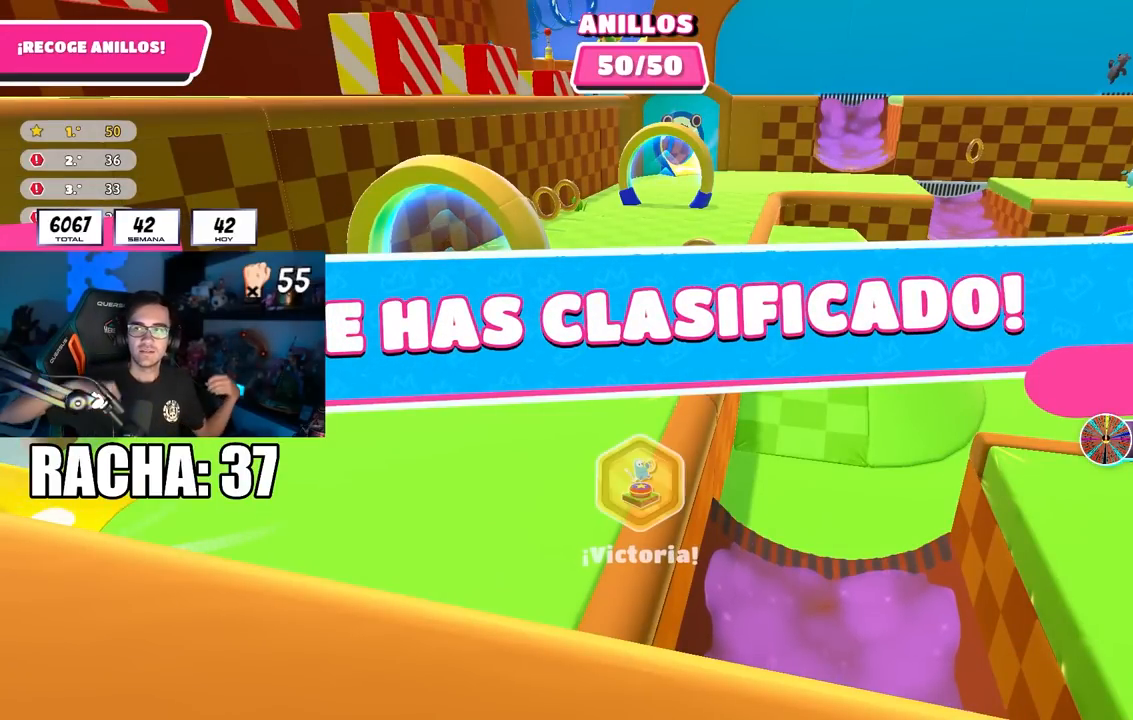
{"buttons": [], "left_stick": "center", "right_stick": "center", "events": []}
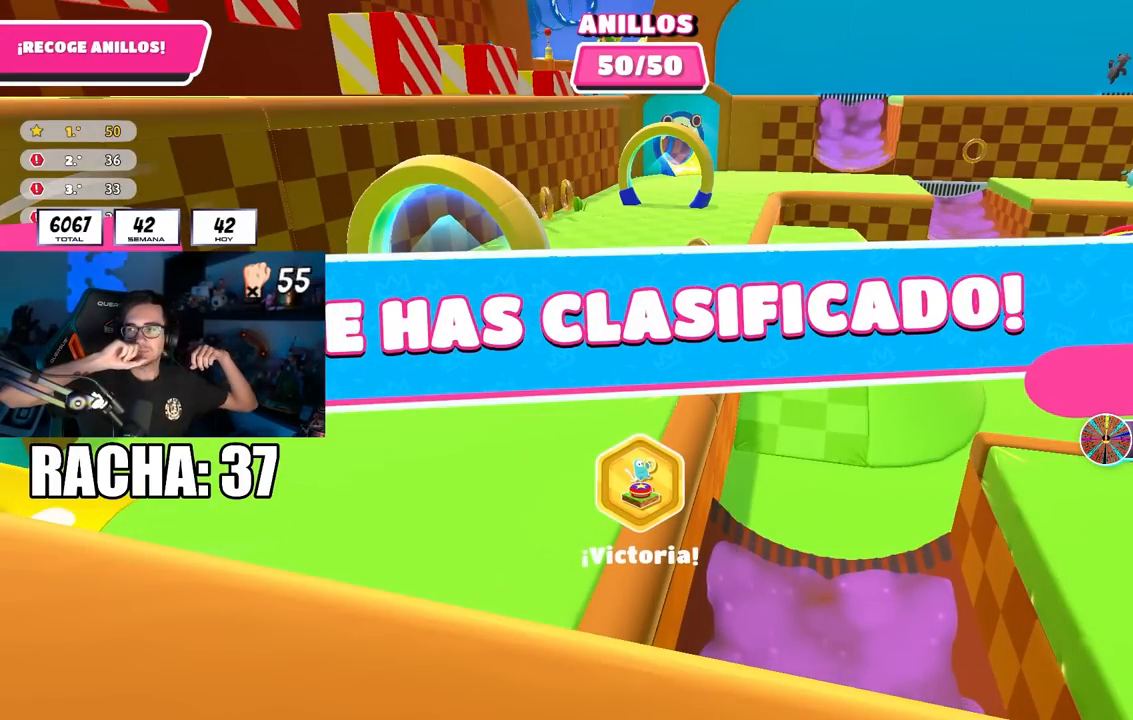
{"buttons": [], "left_stick": "center", "right_stick": "center", "events": []}
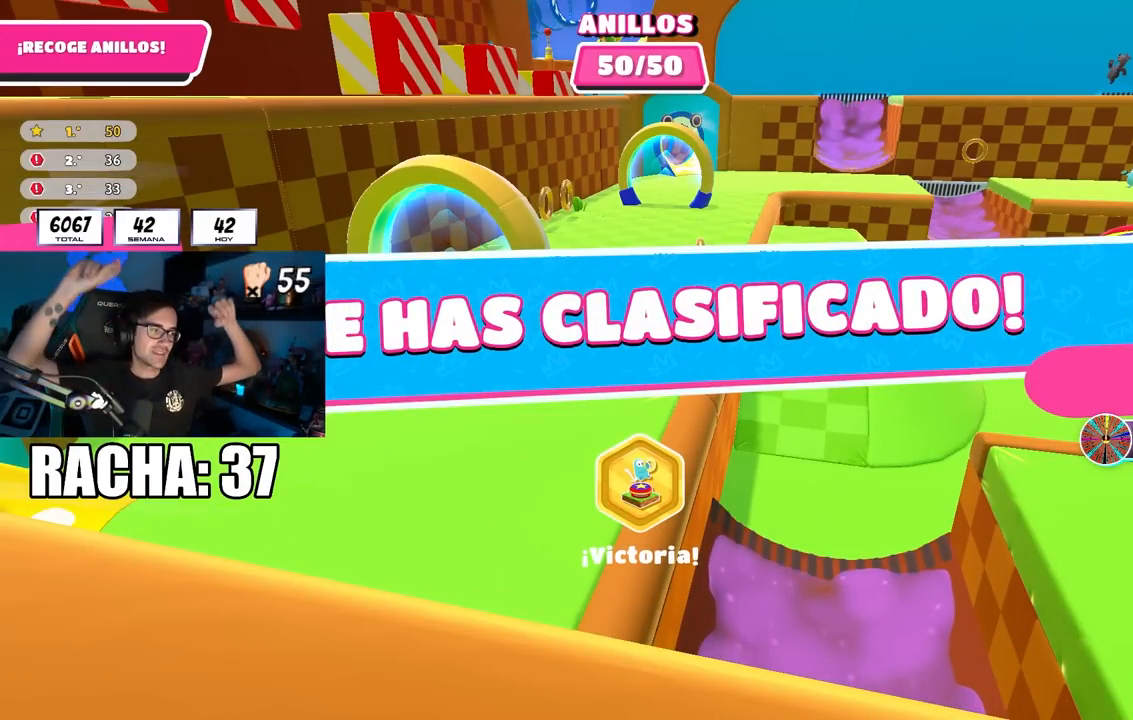
{"buttons": [], "left_stick": "center", "right_stick": "center", "events": []}
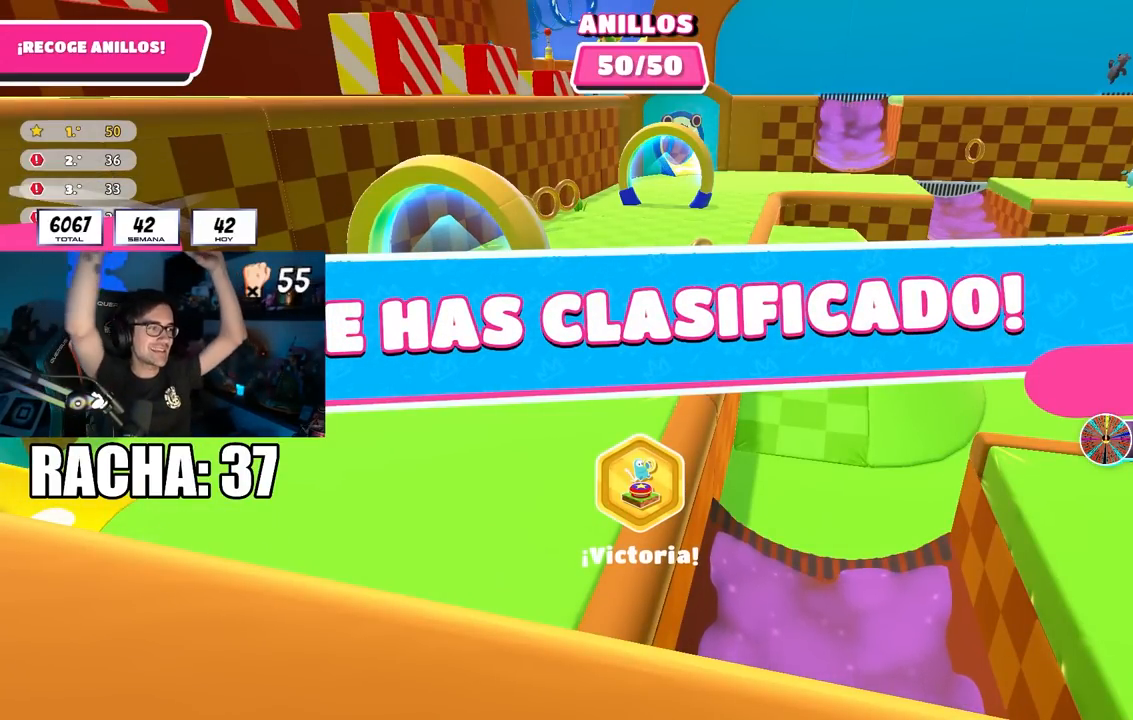
{"buttons": [], "left_stick": "center", "right_stick": "center", "events": []}
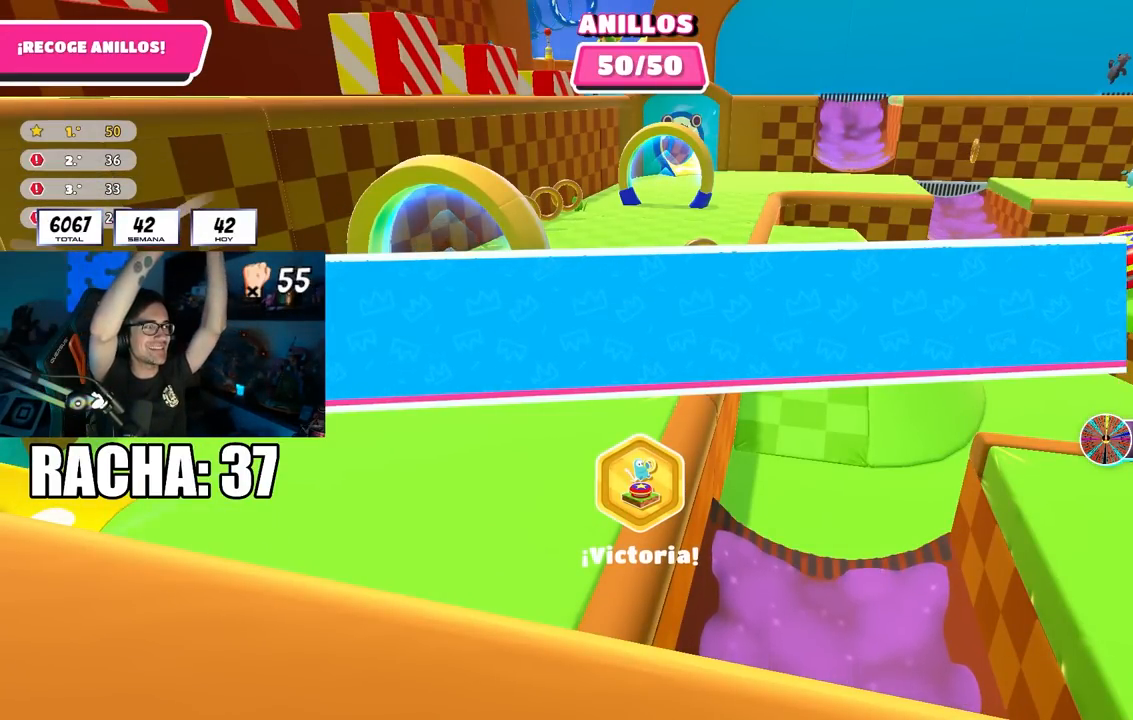
{"buttons": [], "left_stick": "center", "right_stick": "center", "events": []}
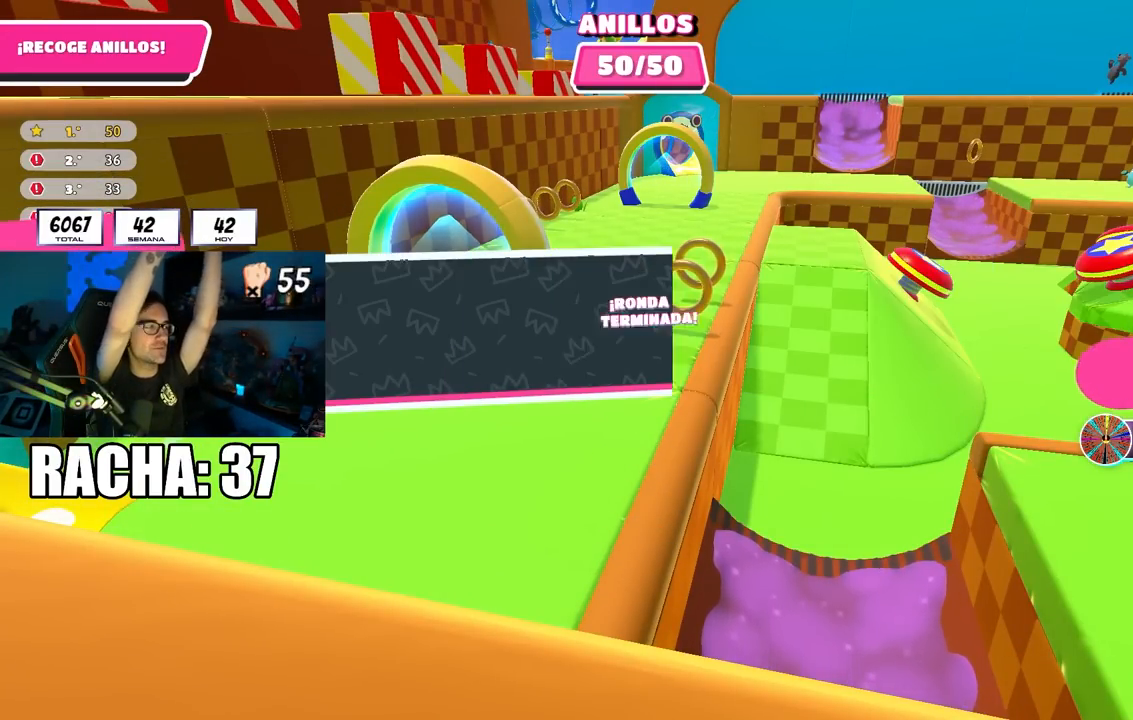
{"buttons": [], "left_stick": "center", "right_stick": "center", "events": []}
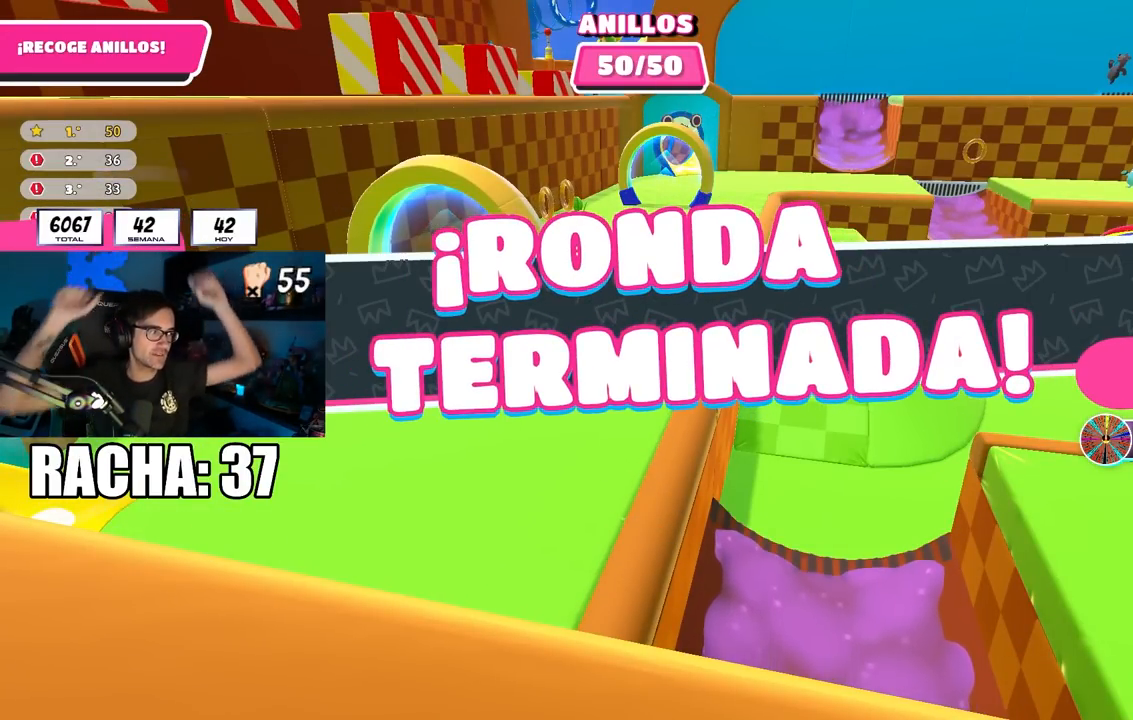
{"buttons": [], "left_stick": "center", "right_stick": "center", "events": []}
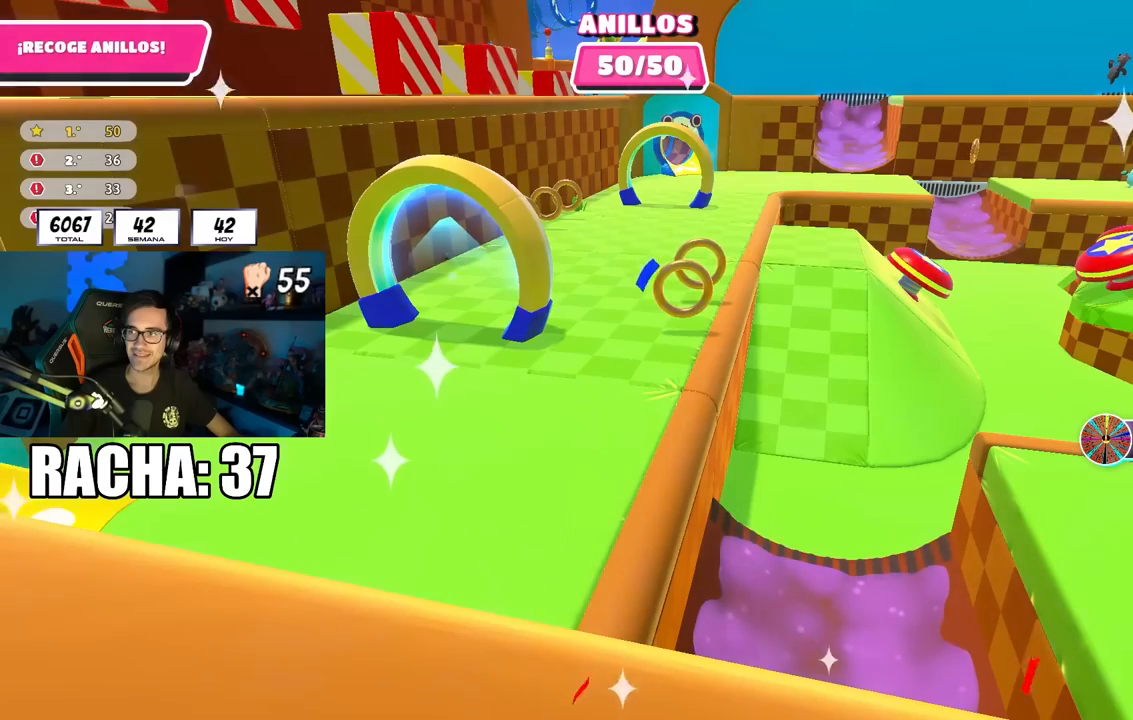
{"buttons": [], "left_stick": "center", "right_stick": "center", "events": []}
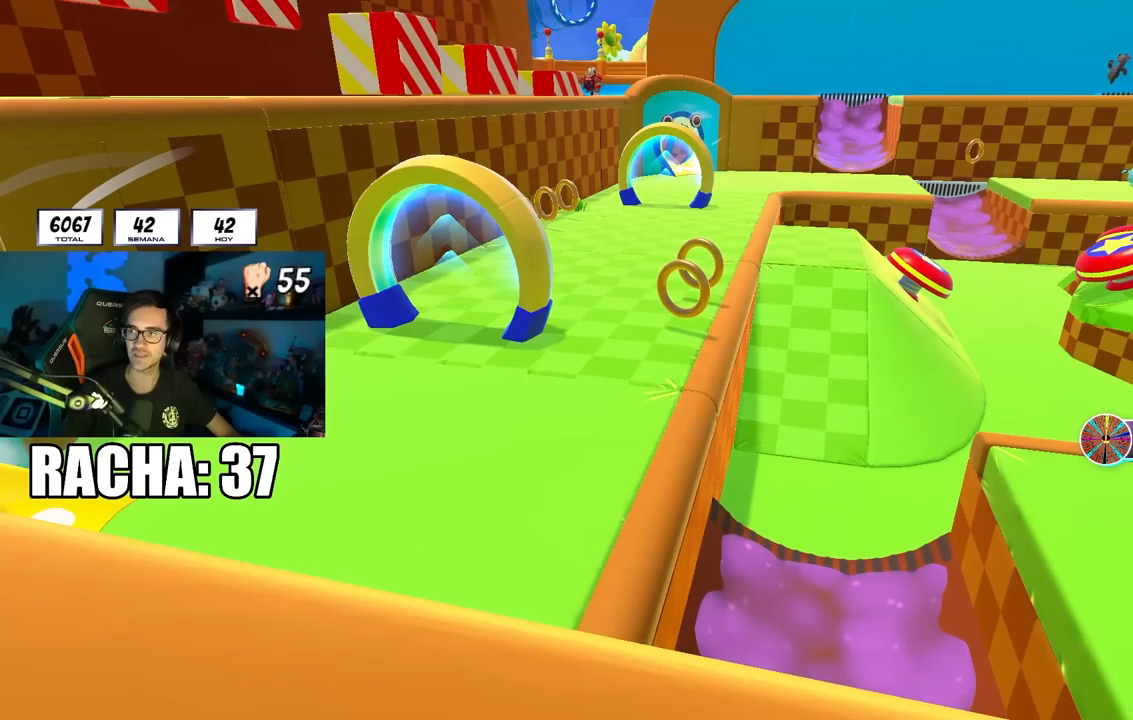
{"buttons": [], "left_stick": "center", "right_stick": "center", "events": []}